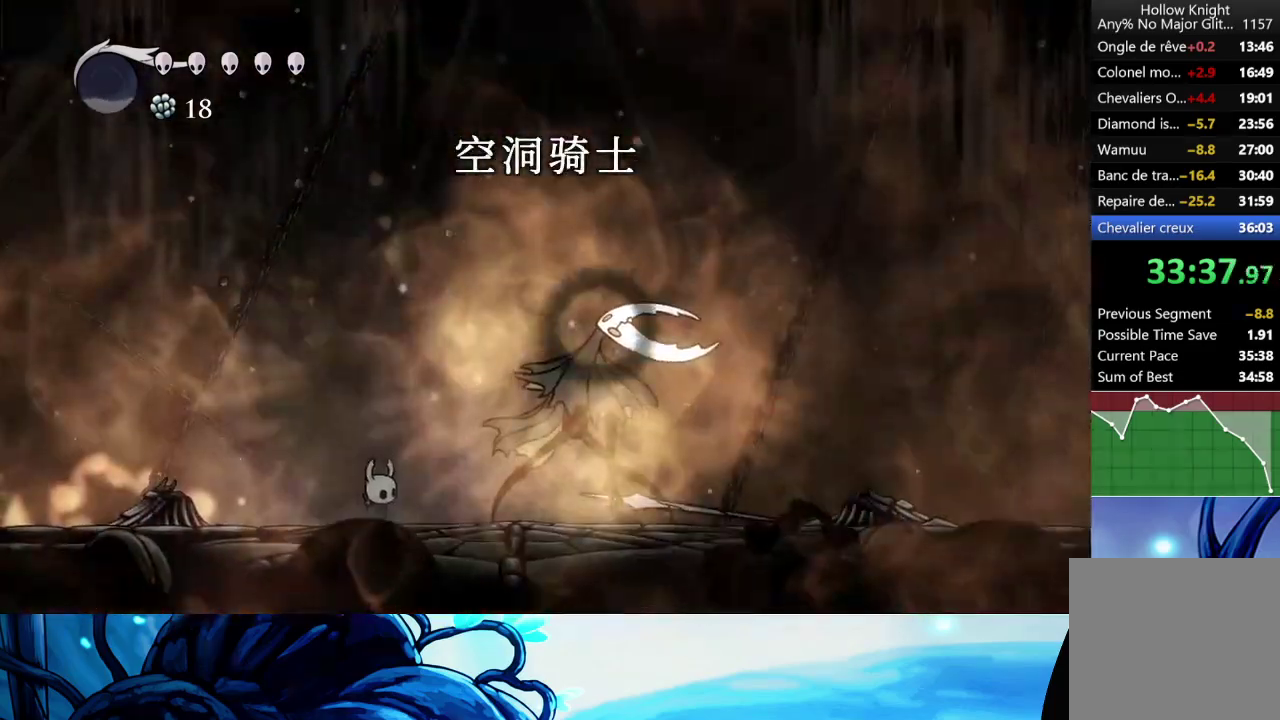
Gameplay with a controller (Xbox layout); each line is a JSON object with the inputs held at the frame after it. "events" lists button and stick changes between this image and that frame as [ms after this image, input, new state], when the widget could be followed in between. Not read: L3 R3.
{"buttons": [], "left_stick": "right", "right_stick": "center", "events": [[117, "left_stick", "right"]]}
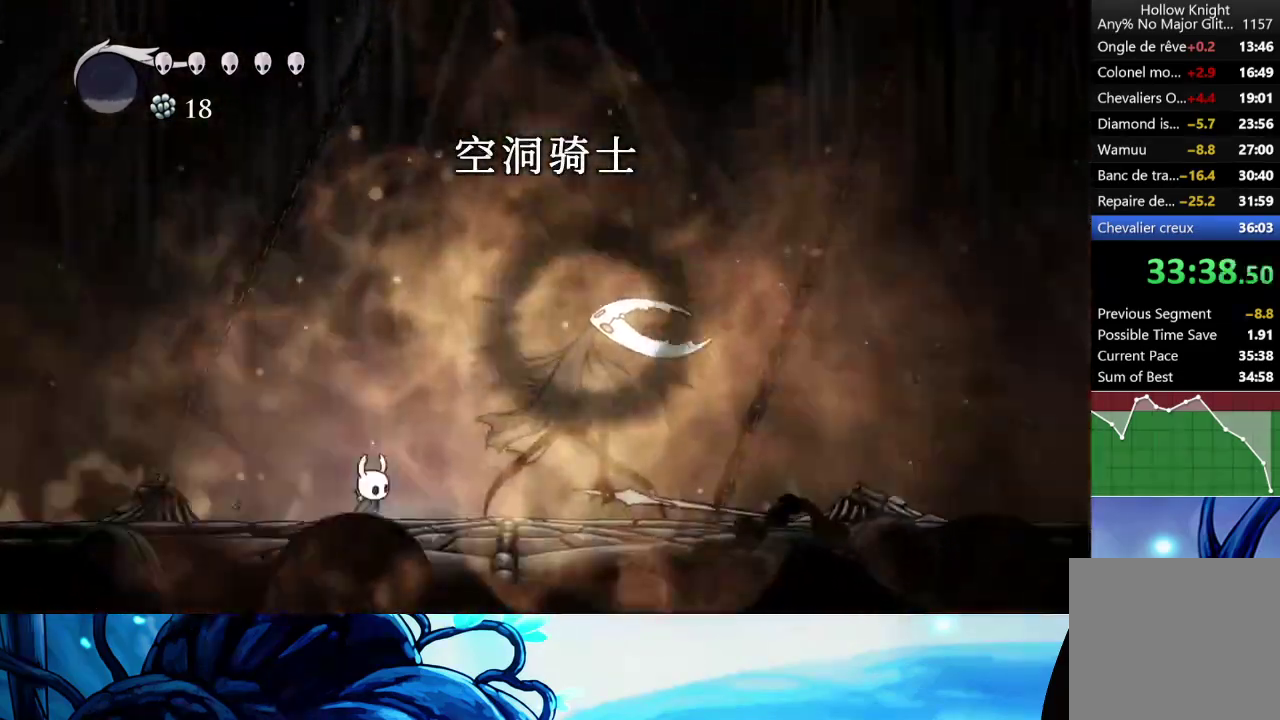
{"buttons": [], "left_stick": "right", "right_stick": "center", "events": []}
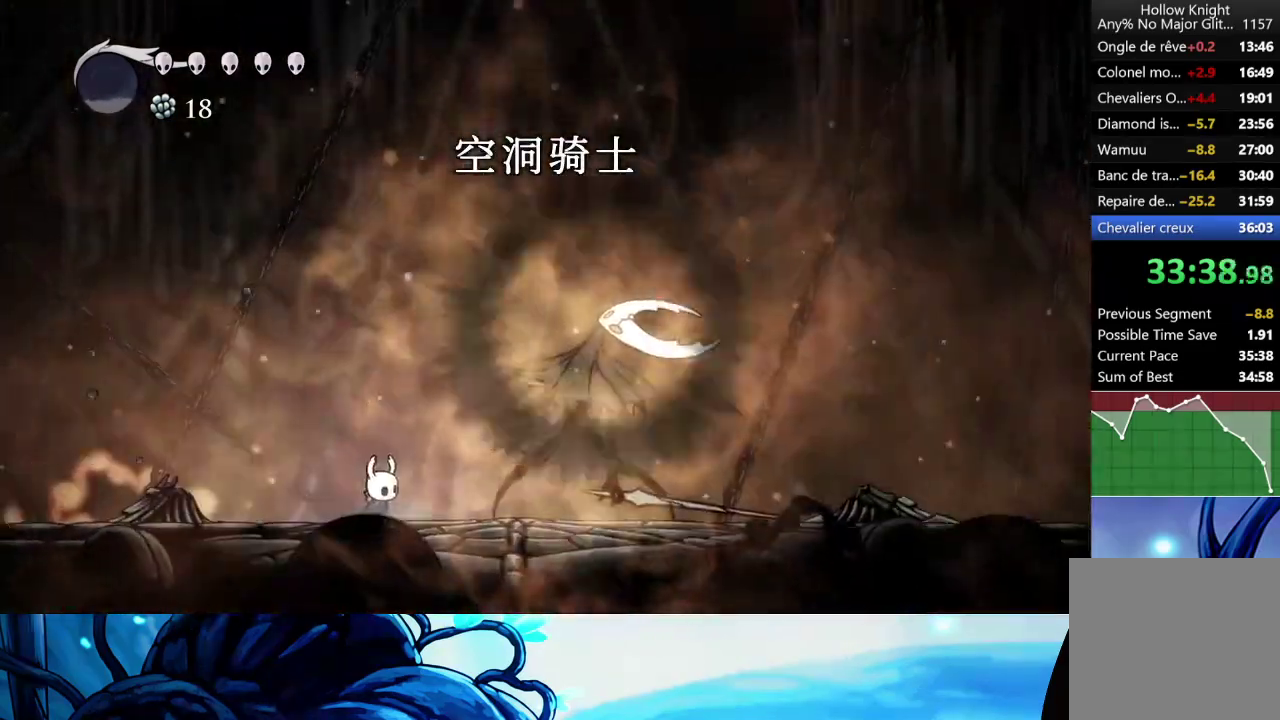
{"buttons": [], "left_stick": "center", "right_stick": "center", "events": [[483, "left_stick", "center"]]}
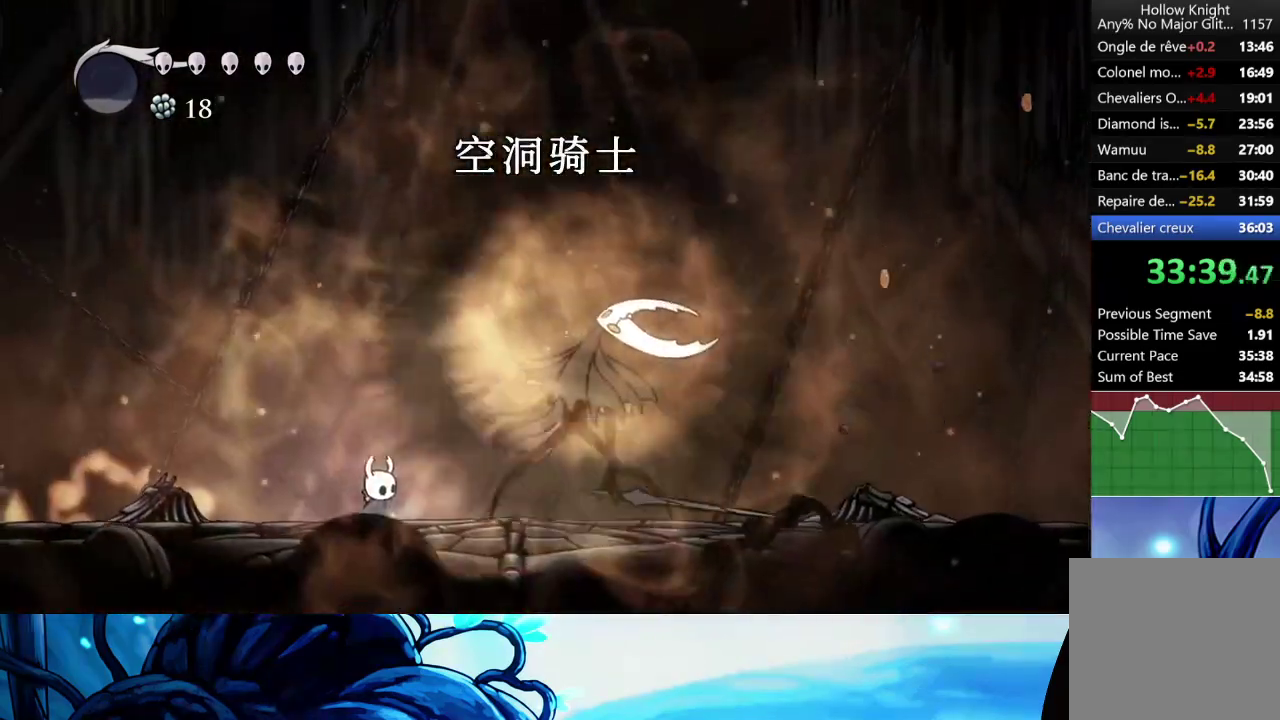
{"buttons": [], "left_stick": "center", "right_stick": "center", "events": [[417, "left_stick", "right"], [483, "left_stick", "center"]]}
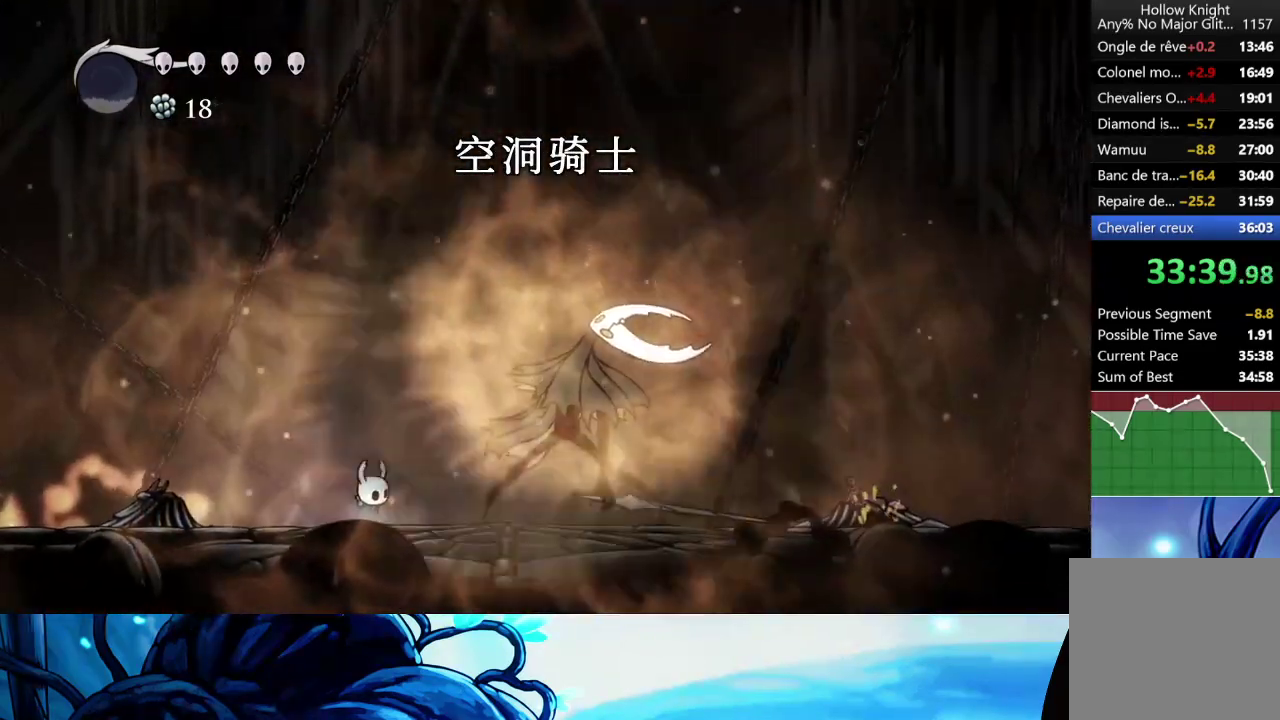
{"buttons": [], "left_stick": "center", "right_stick": "center", "events": []}
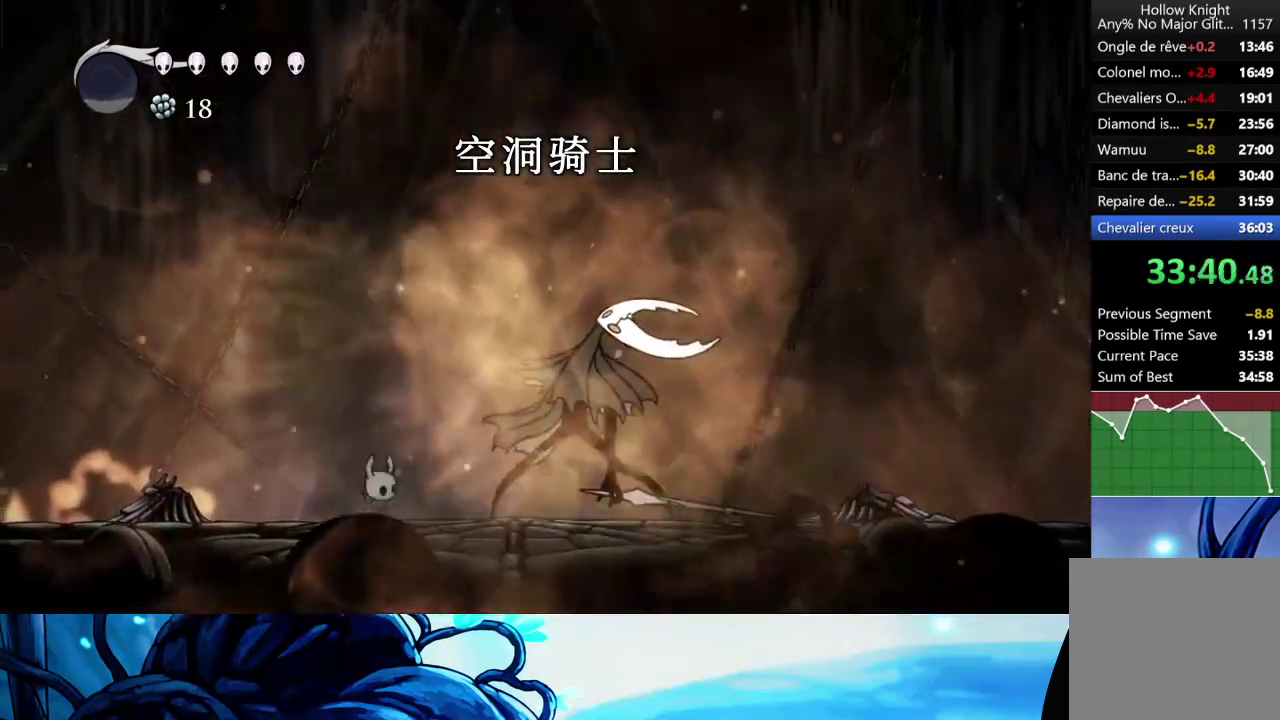
{"buttons": [], "left_stick": "right", "right_stick": "center", "events": [[417, "left_stick", "right"]]}
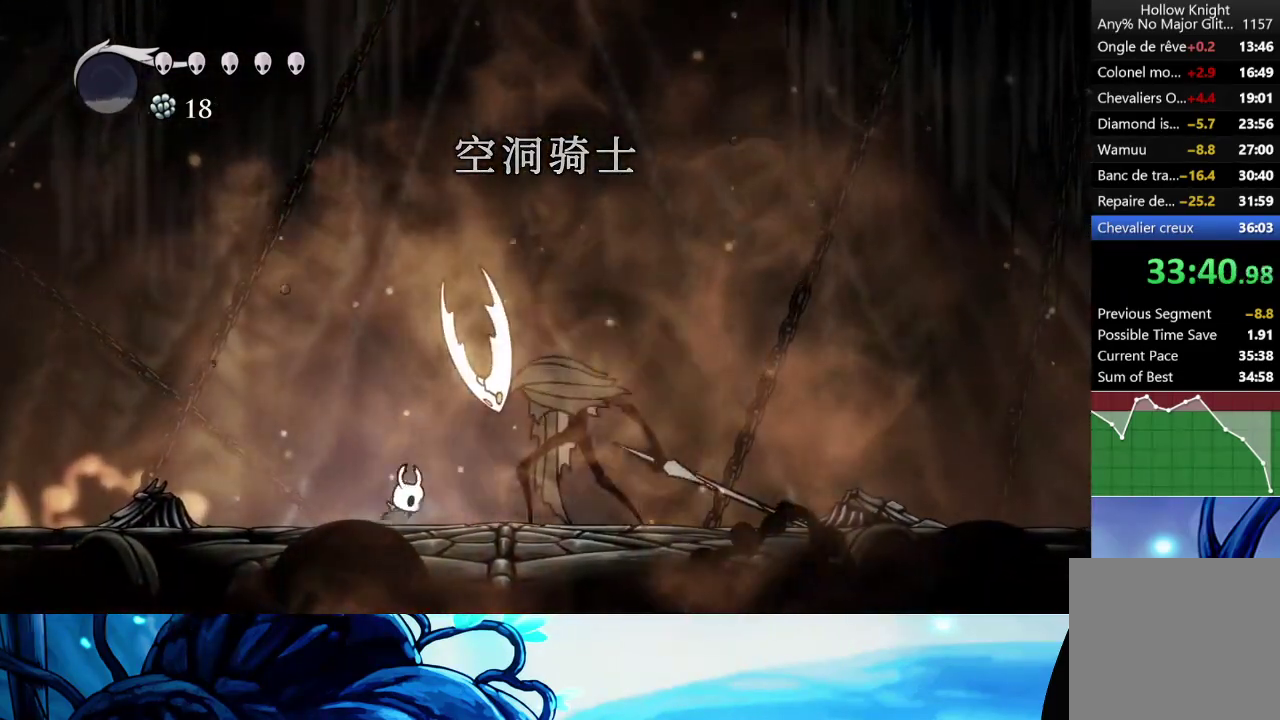
{"buttons": ["X"], "left_stick": "right", "right_stick": "center", "events": [[50, "X", "down"], [150, "X", "up"], [200, "left_stick", "center"], [333, "left_stick", "right"], [450, "X", "down"]]}
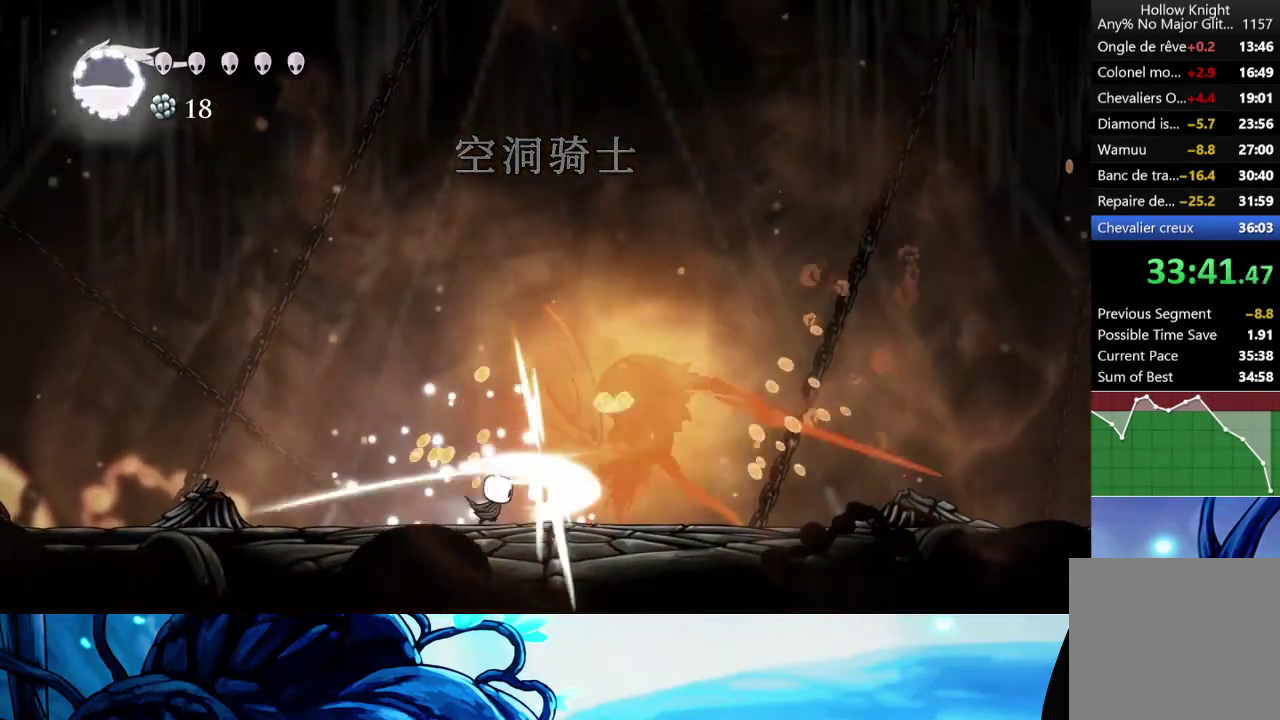
{"buttons": ["A", "X"], "left_stick": "center", "right_stick": "center", "events": [[50, "X", "up"], [100, "left_stick", "center"], [300, "left_stick", "right"], [367, "A", "down"], [367, "X", "down"], [483, "left_stick", "center"]]}
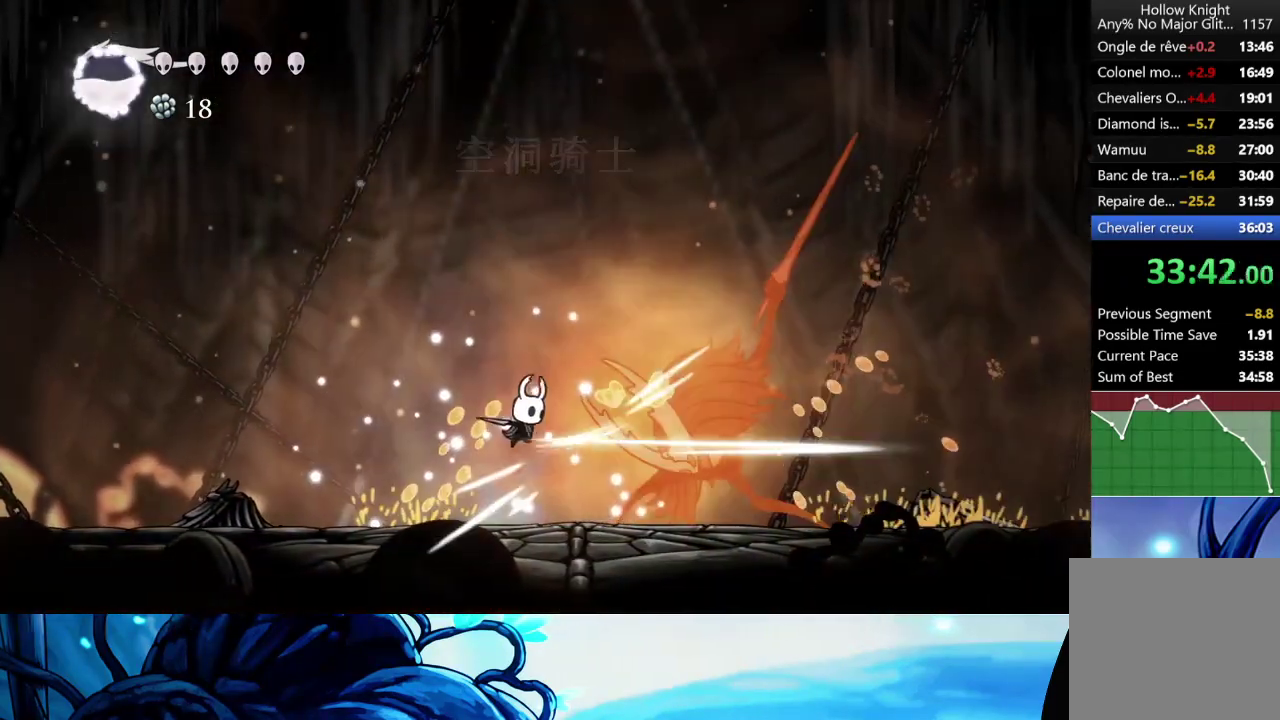
{"buttons": [], "left_stick": "down", "right_stick": "center", "events": [[67, "left_stick", "down"], [217, "A", "up"], [217, "X", "up"], [300, "X", "down"], [450, "X", "up"]]}
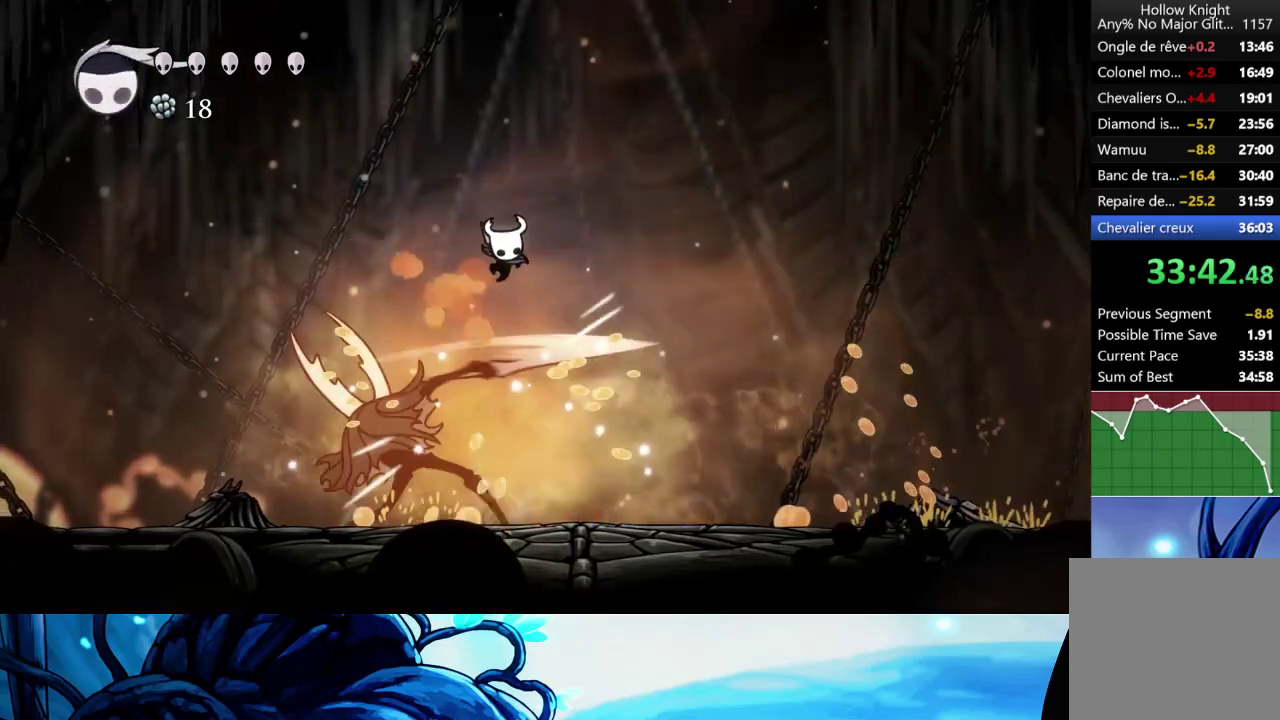
{"buttons": ["X"], "left_stick": "left", "right_stick": "center", "events": [[50, "left_stick", "down-right"], [250, "left_stick", "left"], [483, "X", "down"]]}
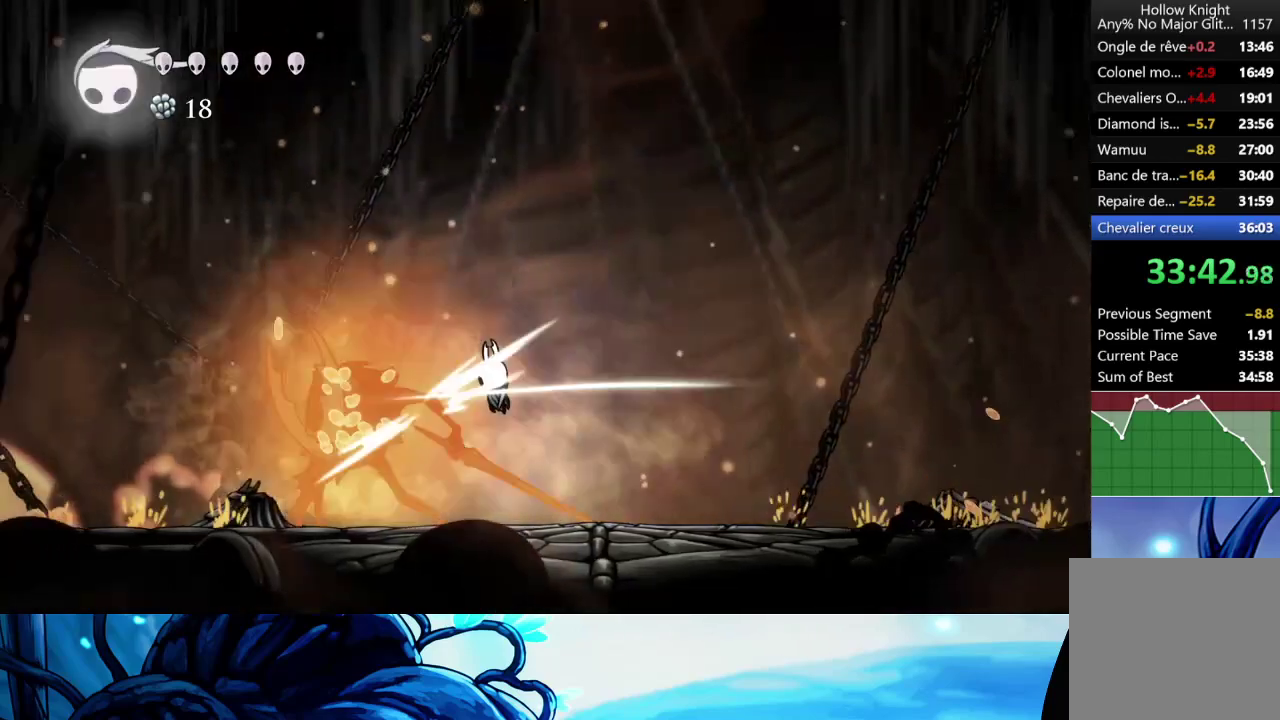
{"buttons": [], "left_stick": "left", "right_stick": "center", "events": [[50, "X", "up"], [100, "R1", "down"], [200, "R1", "up"]]}
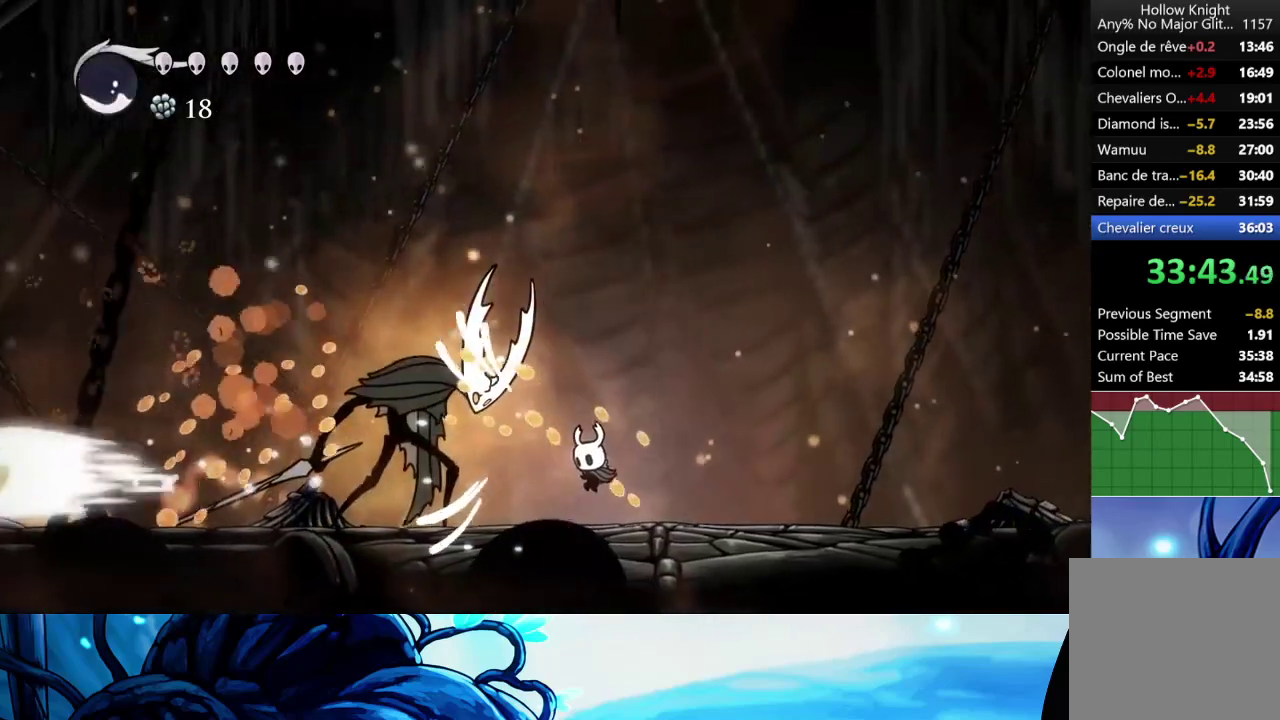
{"buttons": ["X"], "left_stick": "left", "right_stick": "center", "events": [[83, "X", "down"], [183, "X", "up"], [233, "left_stick", "center"], [400, "left_stick", "left"], [500, "X", "down"]]}
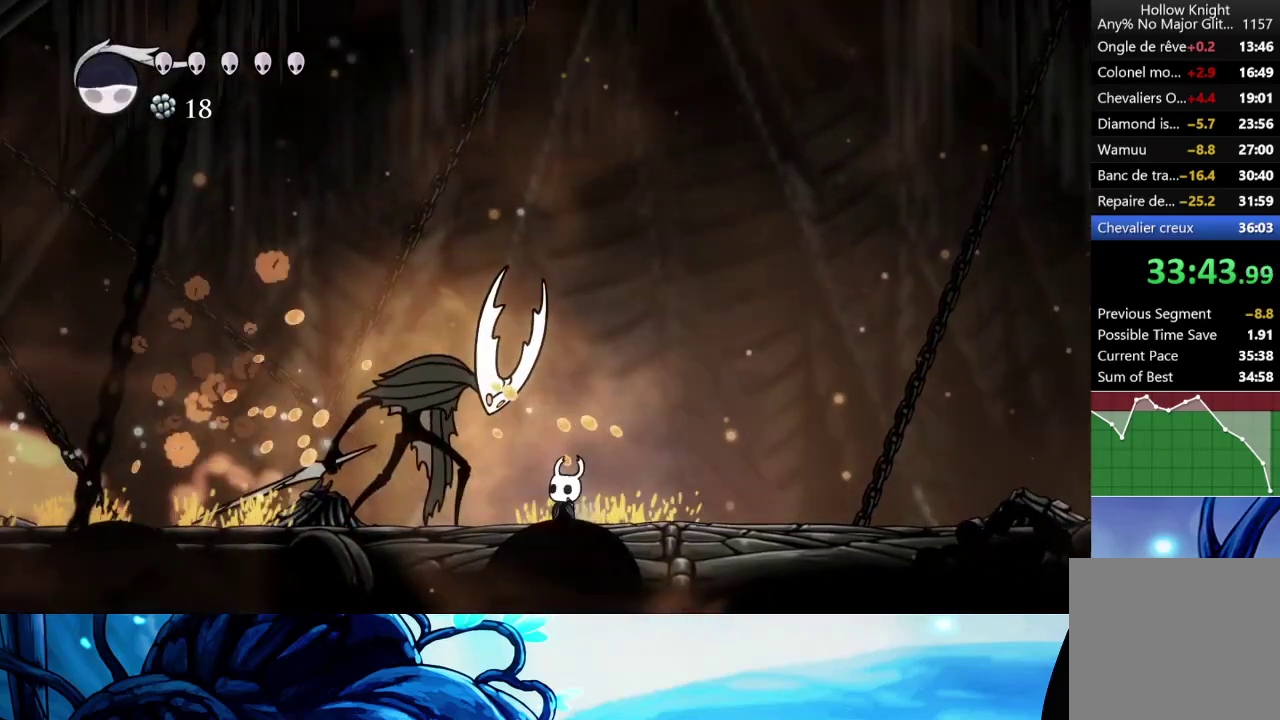
{"buttons": ["A"], "left_stick": "down-right", "right_stick": "center", "events": [[100, "X", "up"], [100, "left_stick", "center"], [367, "left_stick", "right"], [400, "A", "down"], [500, "left_stick", "down-right"]]}
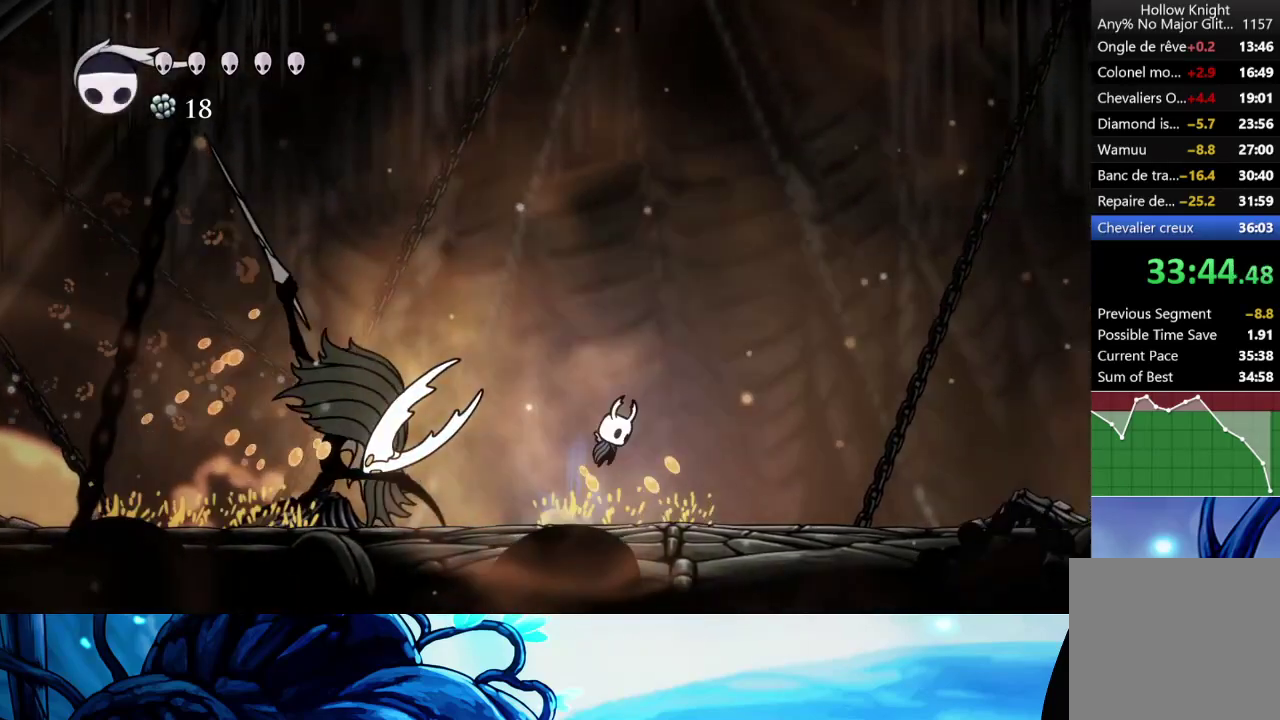
{"buttons": [], "left_stick": "left", "right_stick": "center", "events": [[50, "left_stick", "down"], [283, "X", "down"], [300, "A", "up"], [350, "left_stick", "down-left"], [433, "left_stick", "left"], [483, "X", "up"]]}
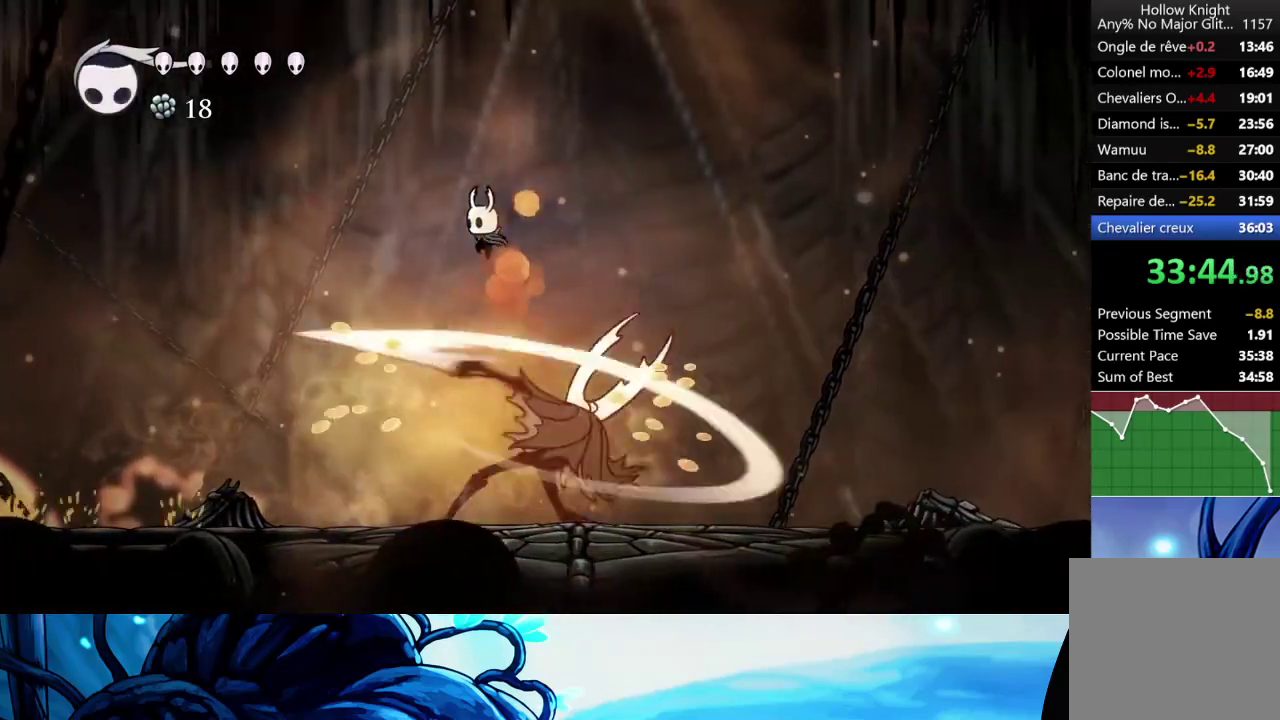
{"buttons": [], "left_stick": "center", "right_stick": "center", "events": [[200, "left_stick", "right"], [383, "left_stick", "center"], [417, "X", "down"], [500, "X", "up"]]}
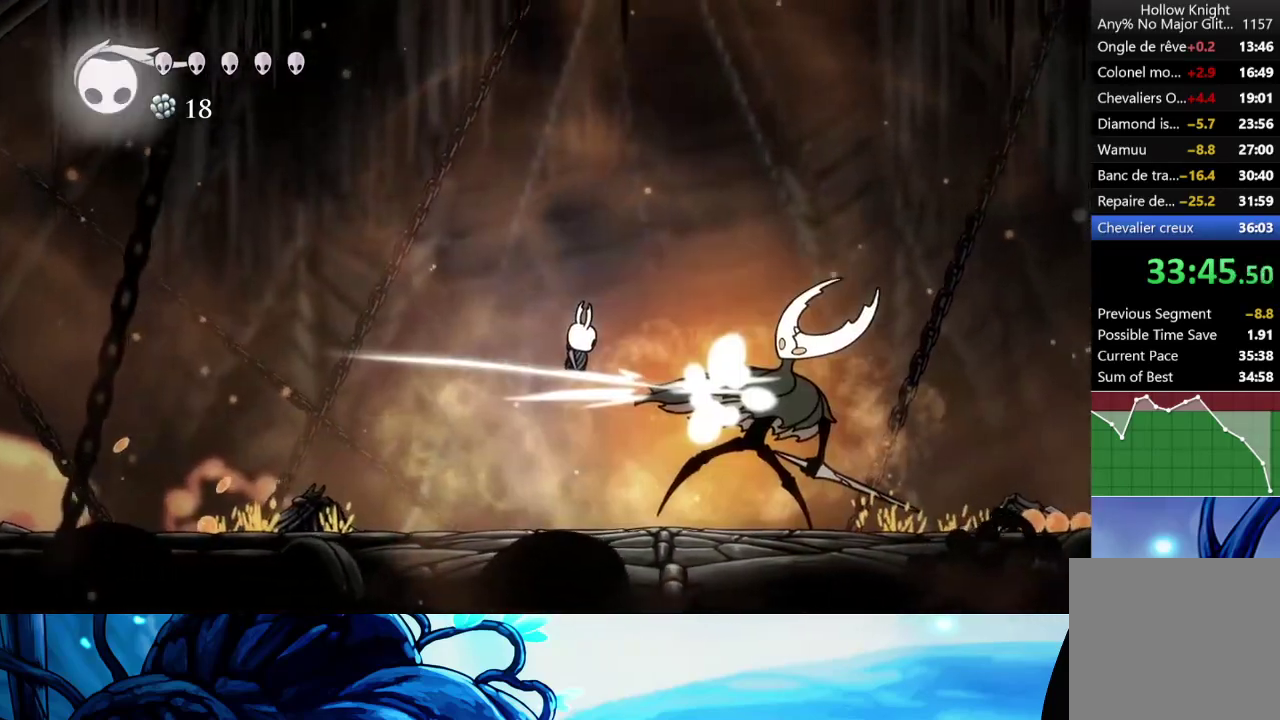
{"buttons": ["R1"], "left_stick": "center", "right_stick": "center", "events": [[50, "R1", "down"], [167, "R1", "up"], [450, "R1", "down"]]}
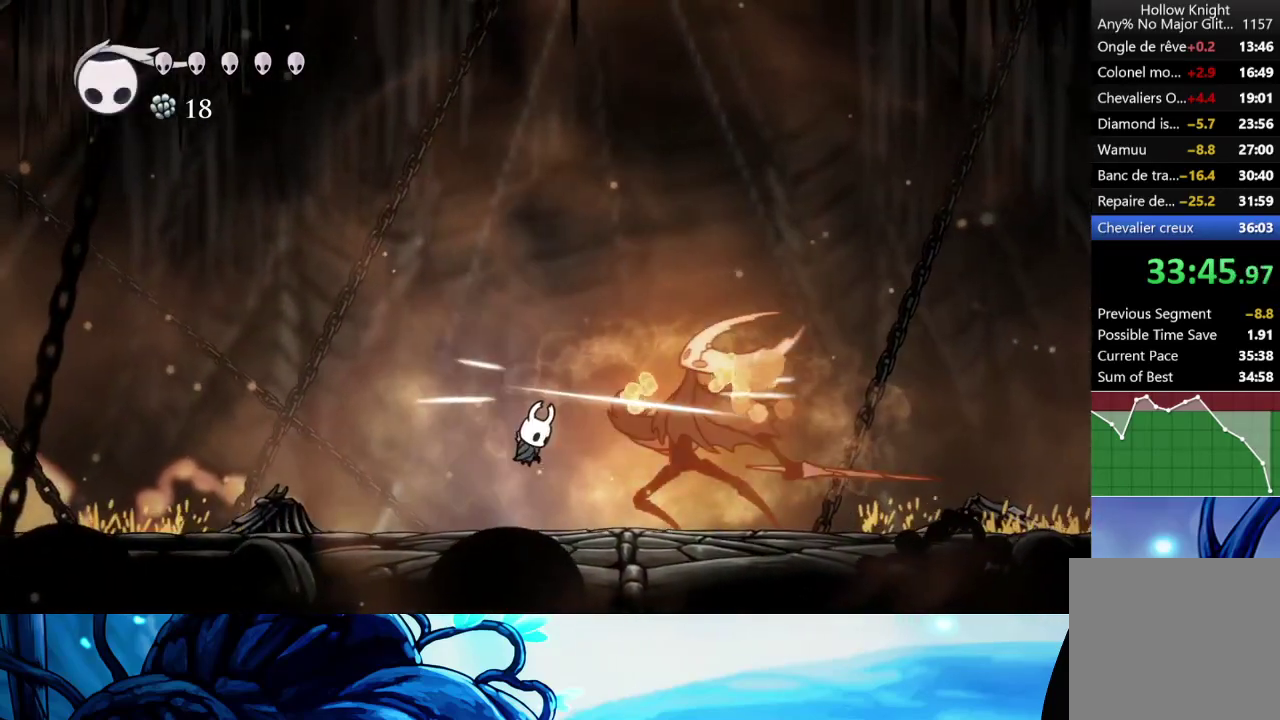
{"buttons": [], "left_stick": "right", "right_stick": "center", "events": [[67, "R1", "up"], [217, "left_stick", "right"], [367, "X", "down"], [467, "X", "up"]]}
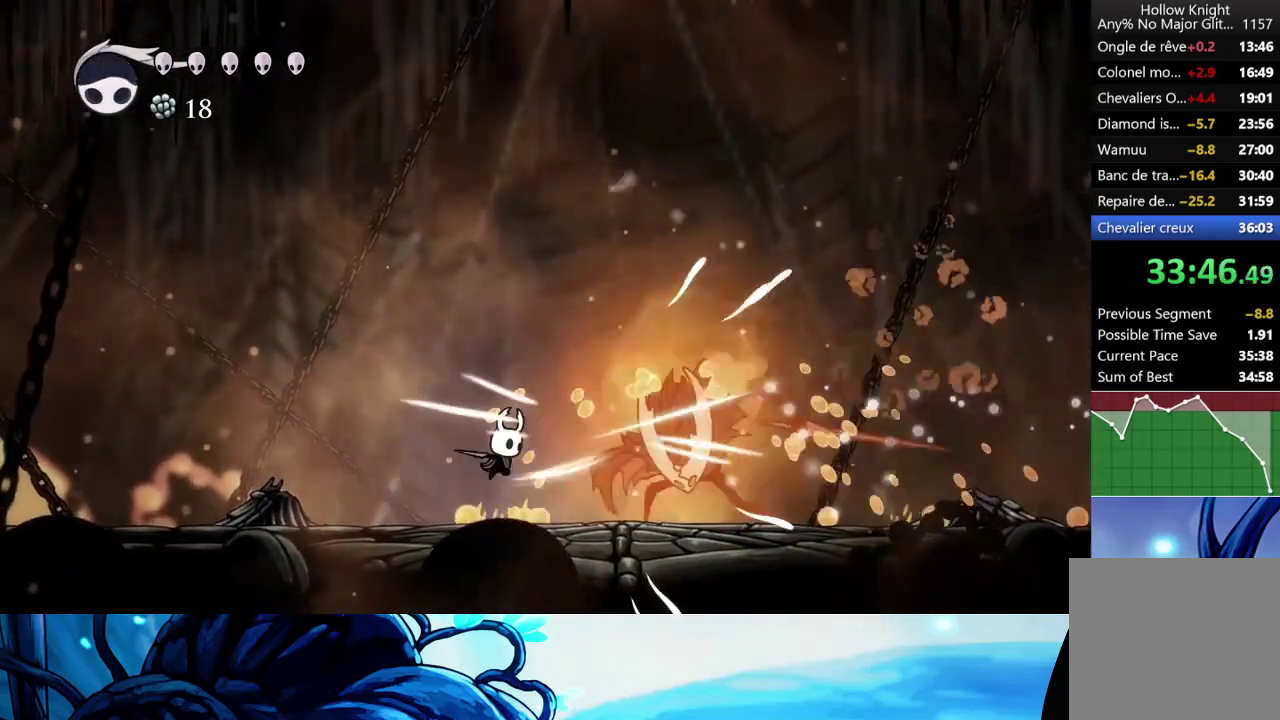
{"buttons": [], "left_stick": "right", "right_stick": "center", "events": [[17, "R1", "down"], [150, "R1", "up"]]}
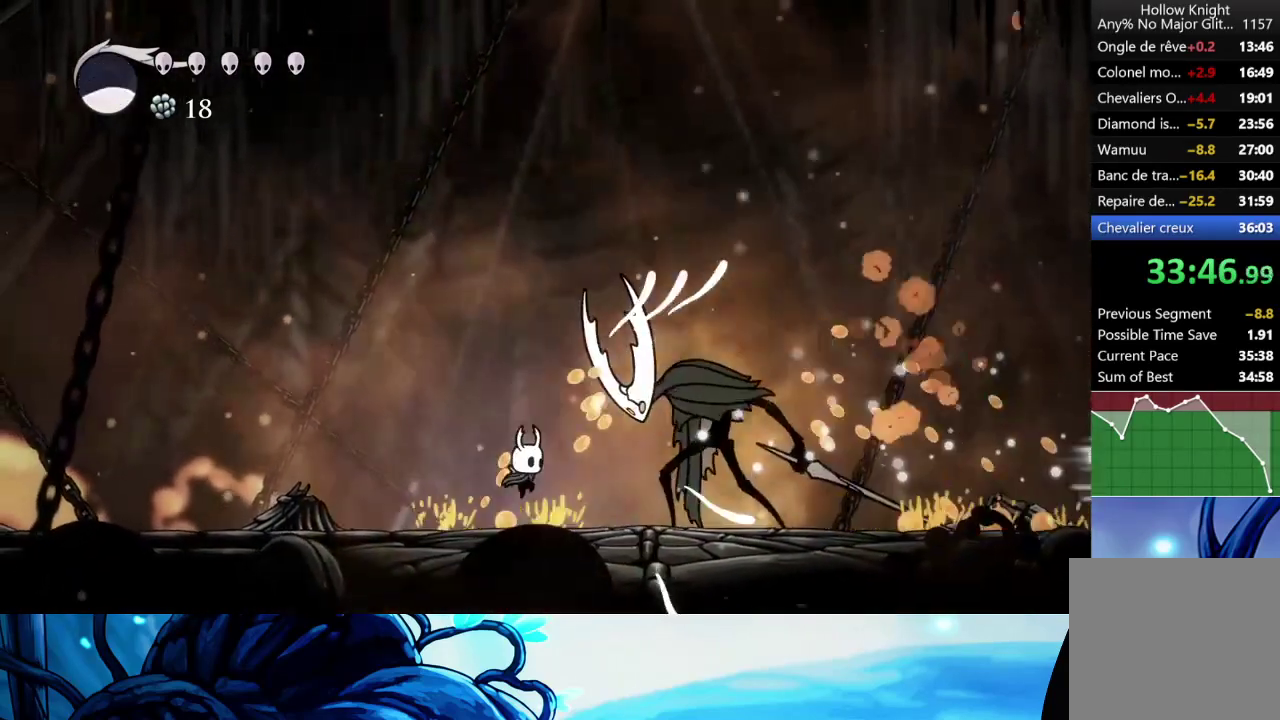
{"buttons": [], "left_stick": "right", "right_stick": "center", "events": [[100, "X", "down"], [200, "X", "up"], [250, "left_stick", "center"], [383, "left_stick", "right"]]}
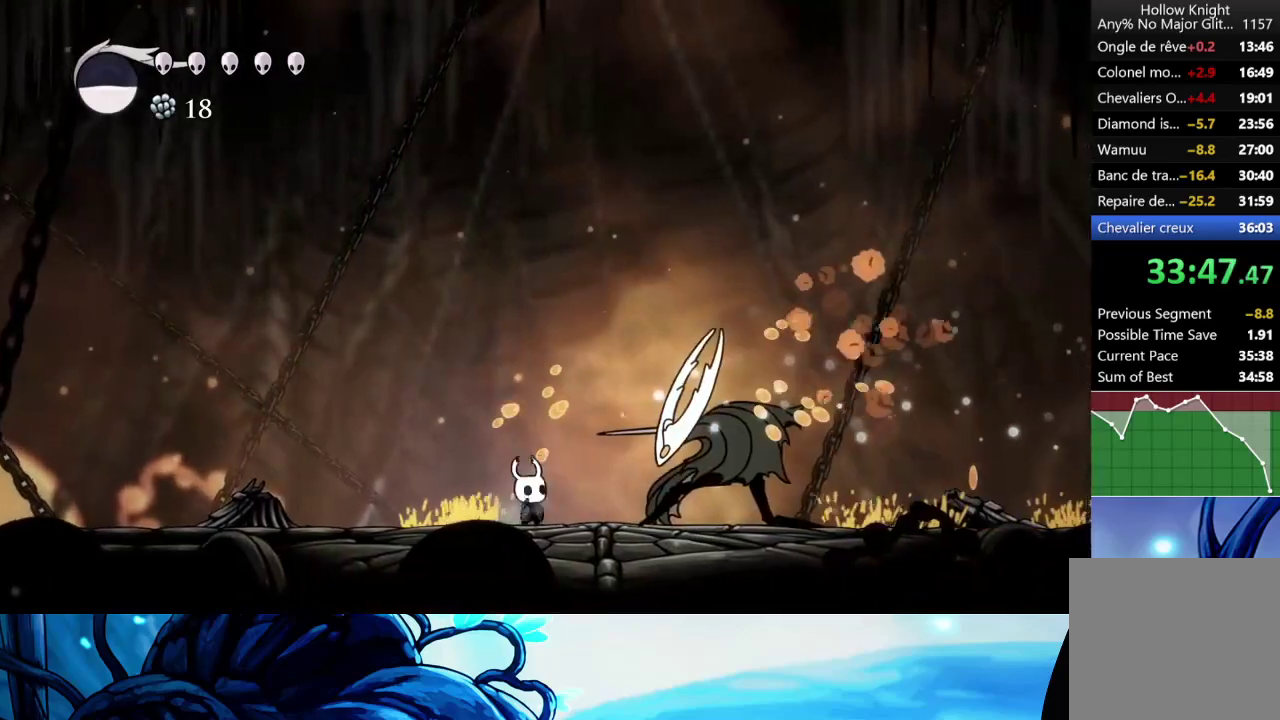
{"buttons": [], "left_stick": "center", "right_stick": "center", "events": [[17, "X", "down"], [83, "X", "up"], [117, "left_stick", "left"], [150, "A", "down"], [267, "left_stick", "center"], [383, "A", "up"], [383, "R1", "down"], [483, "R1", "up"]]}
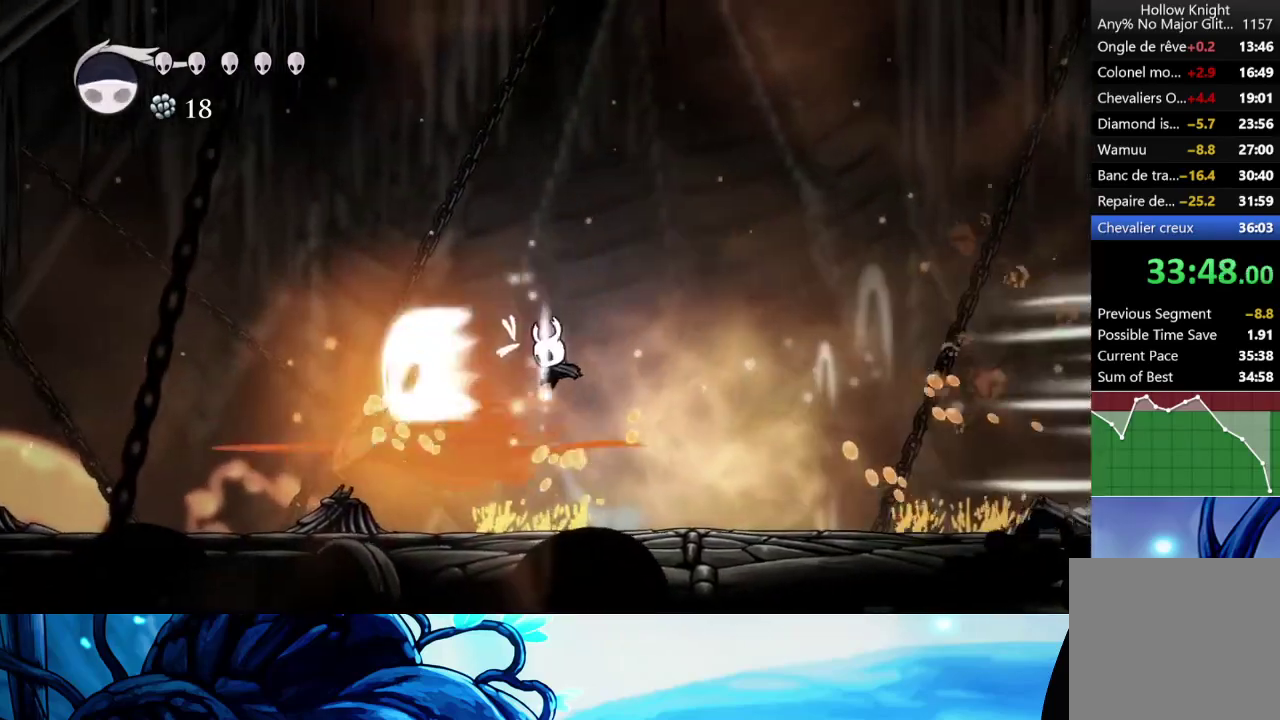
{"buttons": [], "left_stick": "left", "right_stick": "center", "events": [[83, "left_stick", "left"], [367, "R2", "down"], [500, "R2", "up"]]}
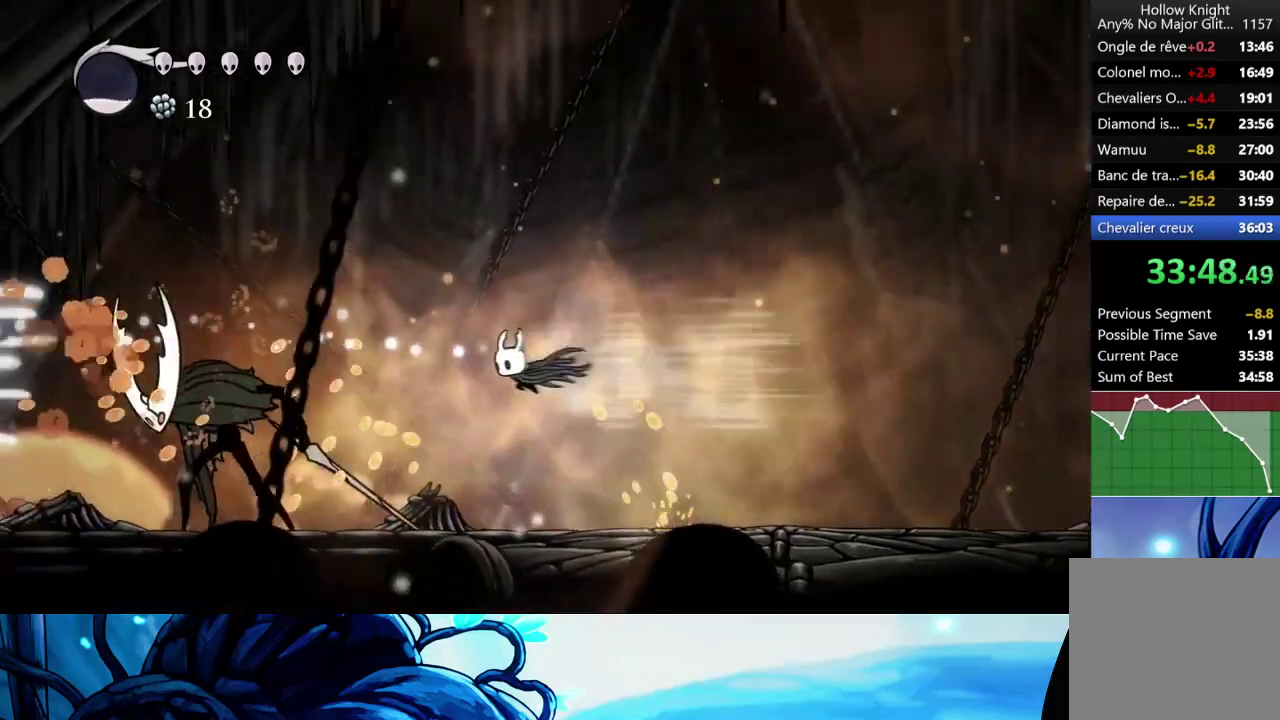
{"buttons": [], "left_stick": "center", "right_stick": "center", "events": [[350, "X", "down"], [417, "X", "up"], [467, "left_stick", "center"]]}
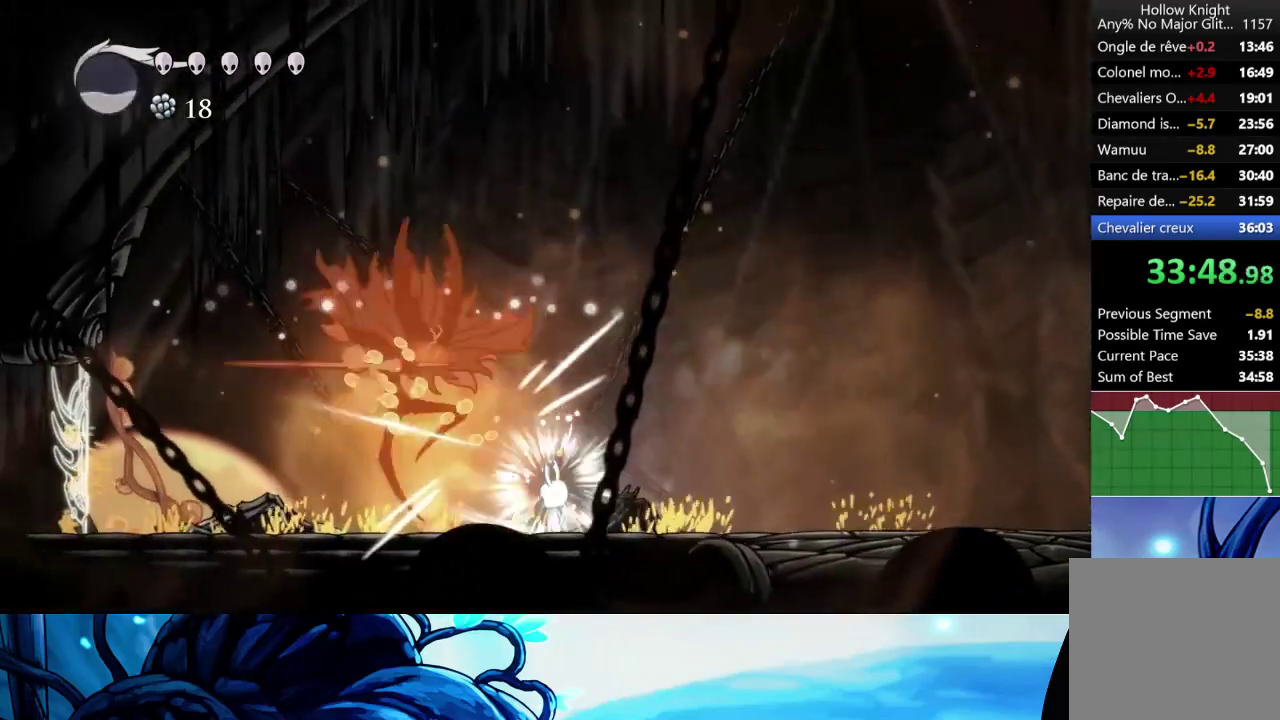
{"buttons": [], "left_stick": "right", "right_stick": "center", "events": [[333, "left_stick", "left"], [500, "left_stick", "right"]]}
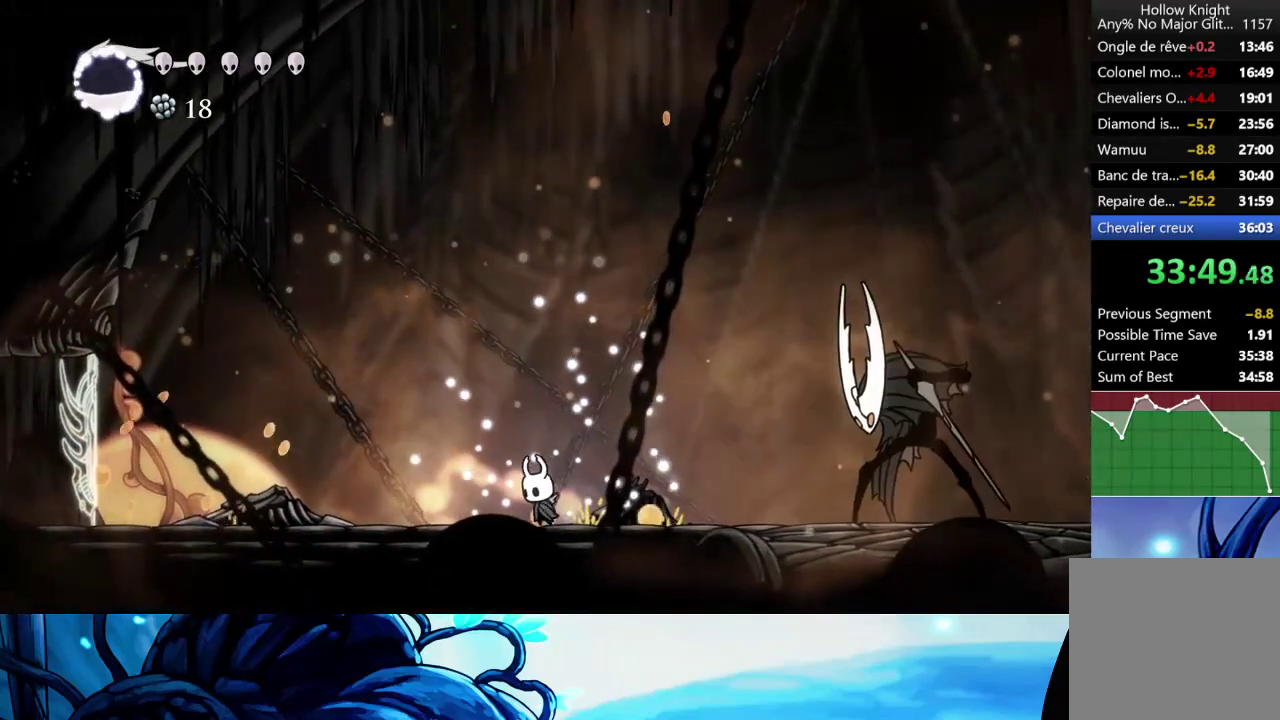
{"buttons": ["A"], "left_stick": "center", "right_stick": "center", "events": [[50, "R2", "down"], [183, "R2", "up"], [333, "left_stick", "center"], [400, "A", "down"]]}
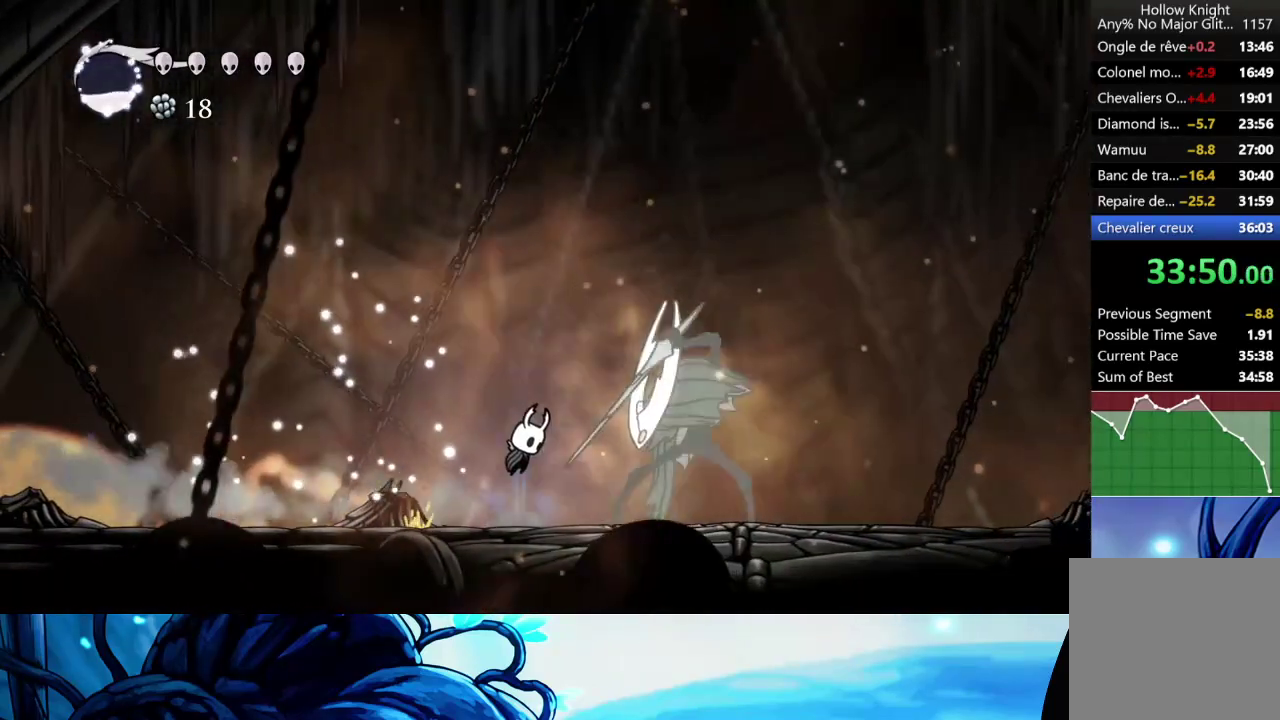
{"buttons": [], "left_stick": "center", "right_stick": "center", "events": [[50, "A", "up"]]}
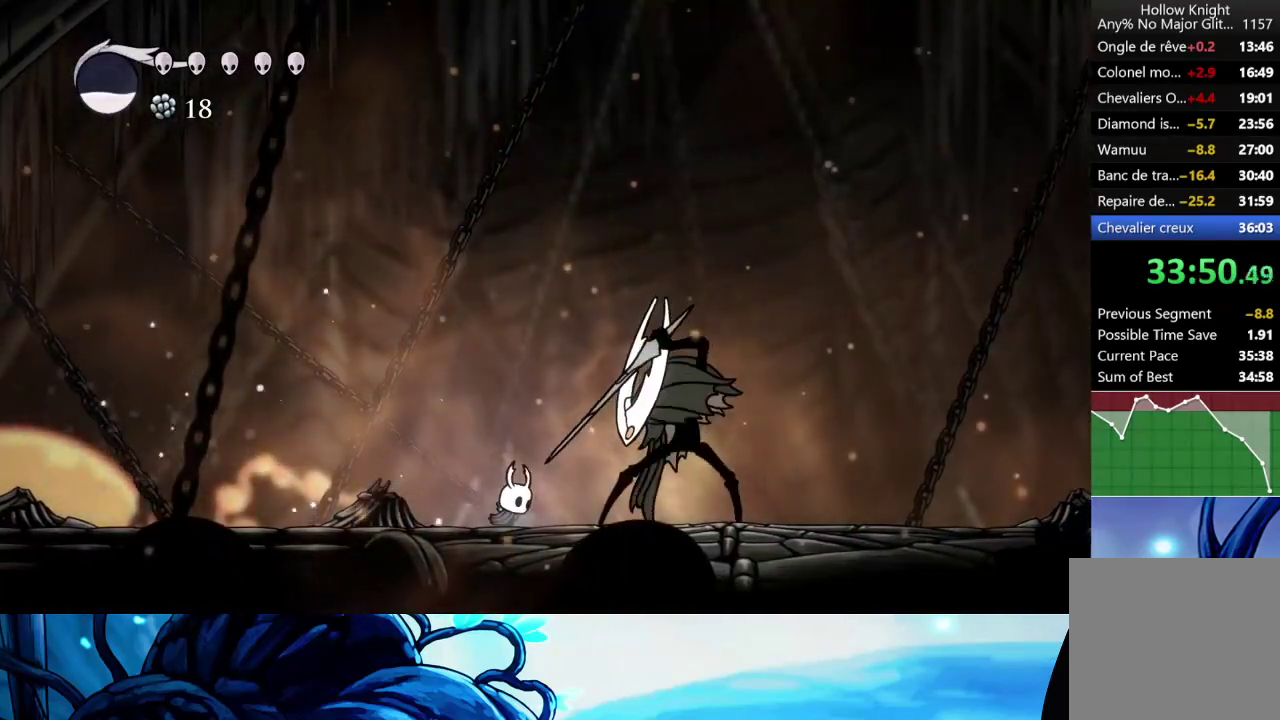
{"buttons": ["X"], "left_stick": "right", "right_stick": "center", "events": [[50, "left_stick", "right"], [100, "X", "down"], [233, "X", "up"], [233, "left_stick", "center"], [467, "left_stick", "right"], [500, "X", "down"]]}
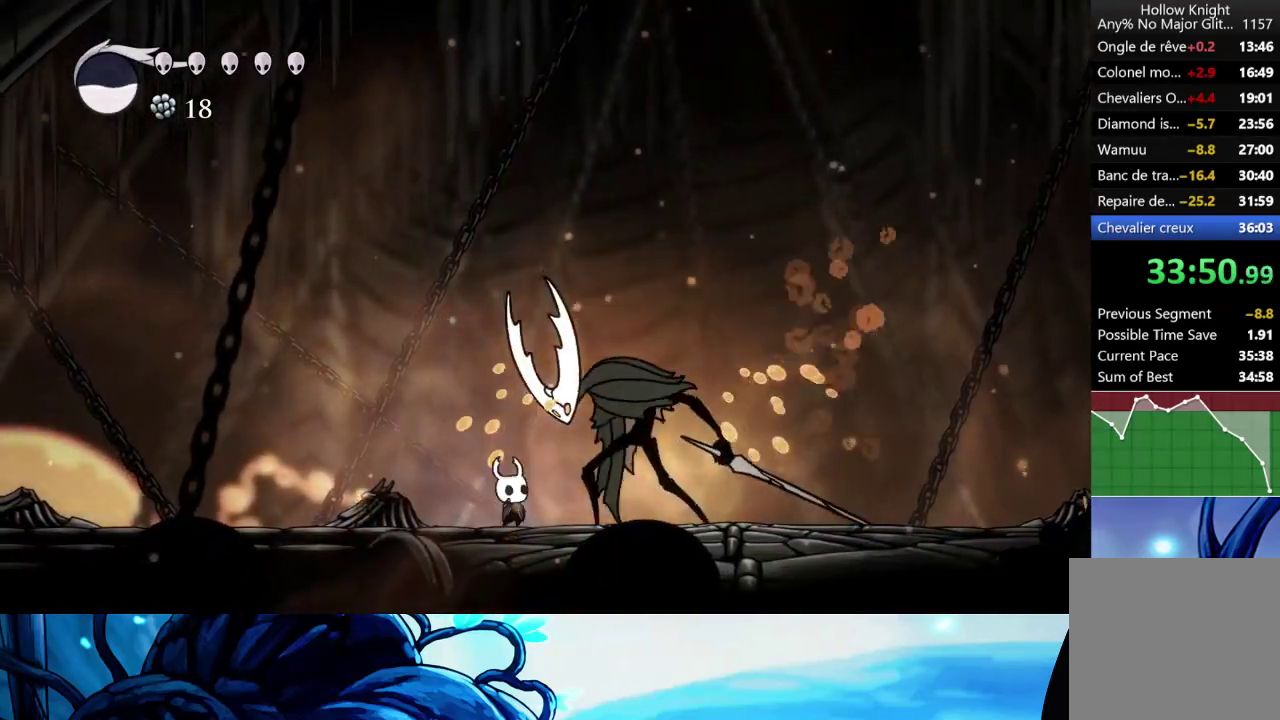
{"buttons": ["X"], "left_stick": "right", "right_stick": "center", "events": [[100, "X", "up"], [100, "left_stick", "center"], [433, "X", "down"], [433, "left_stick", "right"]]}
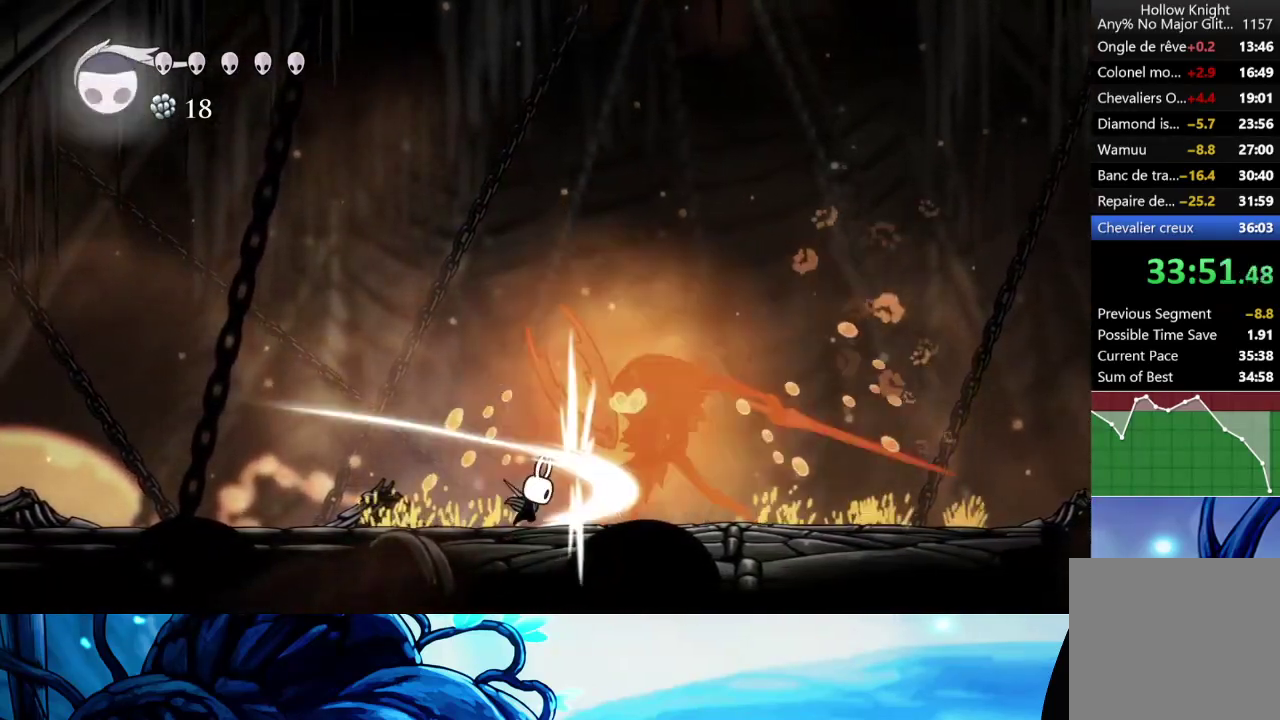
{"buttons": ["A"], "left_stick": "left", "right_stick": "center", "events": [[17, "left_stick", "center"], [33, "X", "up"], [300, "left_stick", "right"], [400, "left_stick", "left"], [450, "A", "down"]]}
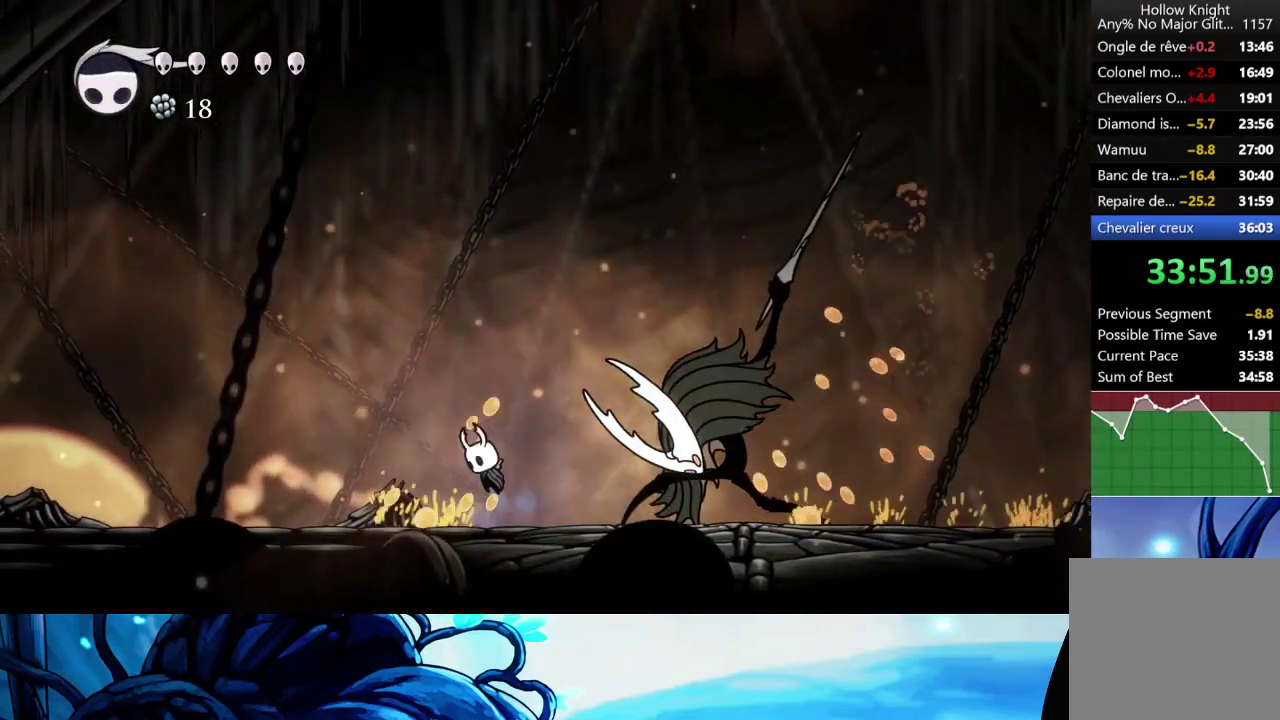
{"buttons": ["X"], "left_stick": "down-right", "right_stick": "center", "events": [[83, "left_stick", "down-left"], [300, "left_stick", "down"], [383, "A", "up"], [383, "X", "down"], [433, "left_stick", "down-right"]]}
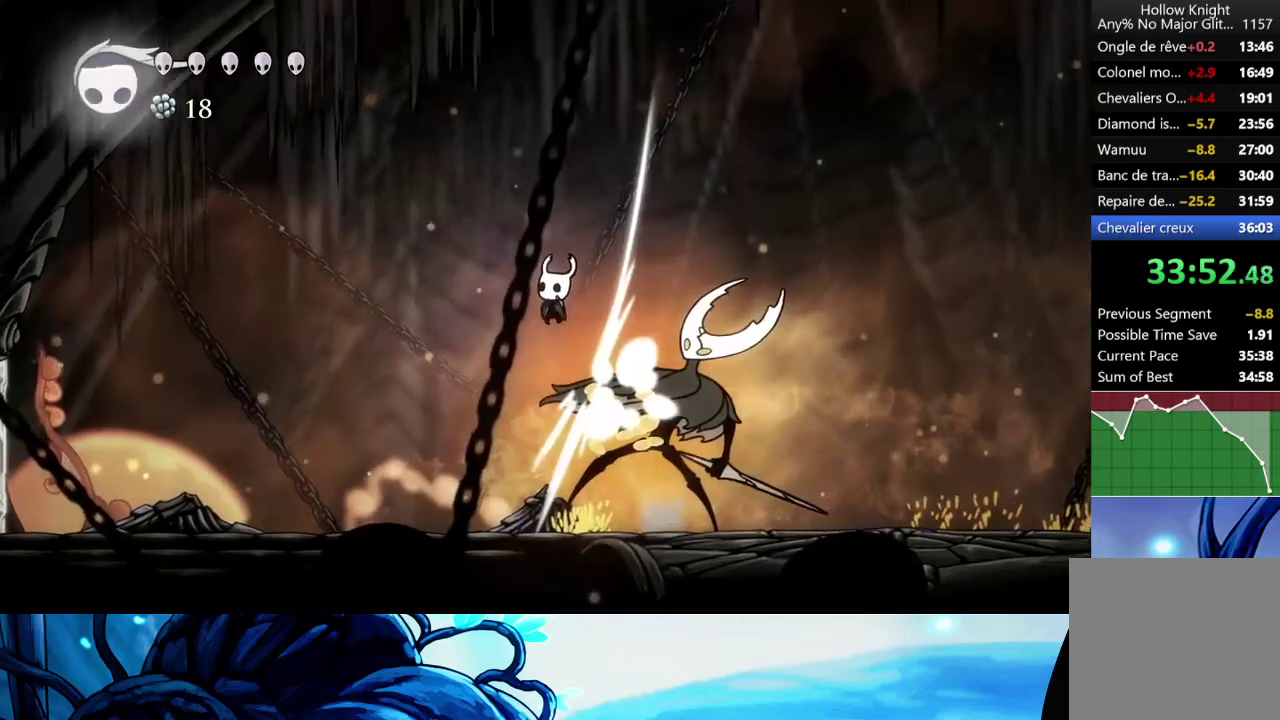
{"buttons": [], "left_stick": "right", "right_stick": "center", "events": [[50, "X", "up"], [83, "left_stick", "right"]]}